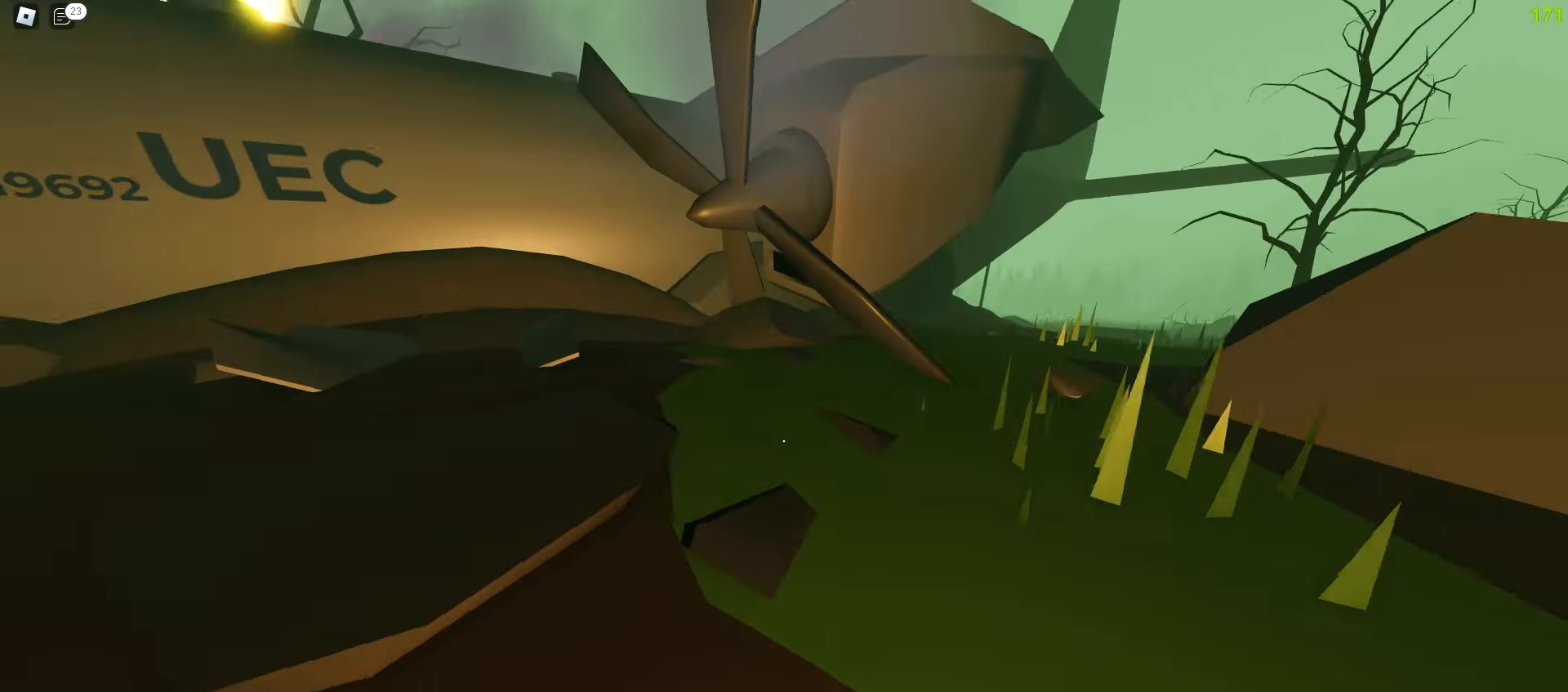
Gameplay with keyboard and mouse; each line is a JSON object with the keys and mouse buttons held at the frame after it. "events" lists presses ("down") and releases ("up") of "a", "ctrl", "d", "e", "f", "q", "r", "s", "shift", "tab", "w", "mouse_left", "mouse_wheel", "mouse_right", "mouse_mb4" and "mouse_mb5" between this image and that frame as [ms after this image, input, new state], when the widget could be followed in between; "space" appears only as held states. "mouse_left", "mouse_wheel", "mouse_right", "mouse_mb4", "mouse_mb5" = the "left", "wheel", "right", "mb4", "mb5" buttons of the "mouse" list. No other keys are recorded. "wheel" means that the mouse wheel is clicked or scrolled. Mouse movement is not recorded.
{"keys": ["d", "w"], "mouse": ["left"], "events": [[33, "a", "up"], [33, "d", "down"], [183, "a", "down"], [200, "d", "up"], [350, "a", "up"], [350, "d", "down"], [450, "mouse_left", "down"]]}
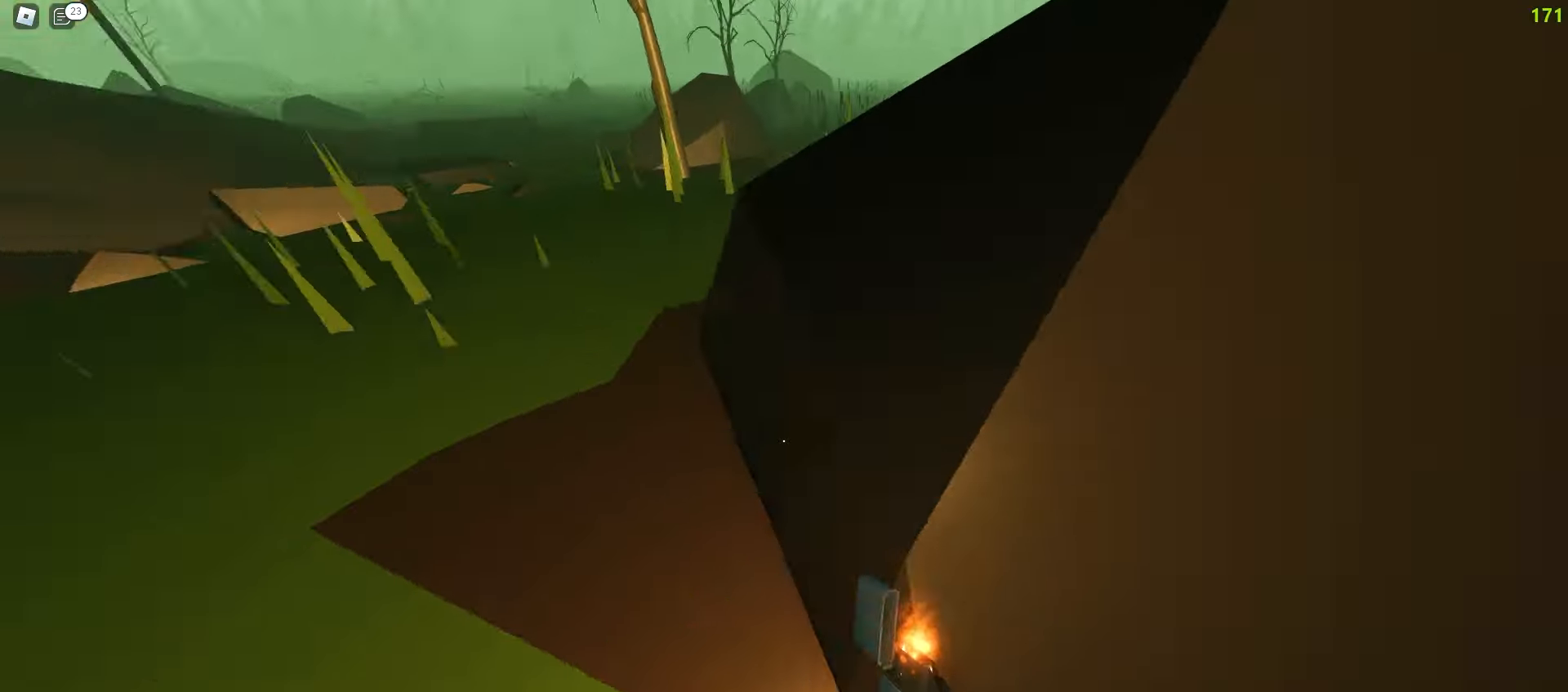
{"keys": ["a", "f", "w"], "mouse": [], "events": [[117, "mouse_left", "up"], [283, "a", "down"], [300, "d", "up"], [417, "f", "down"]]}
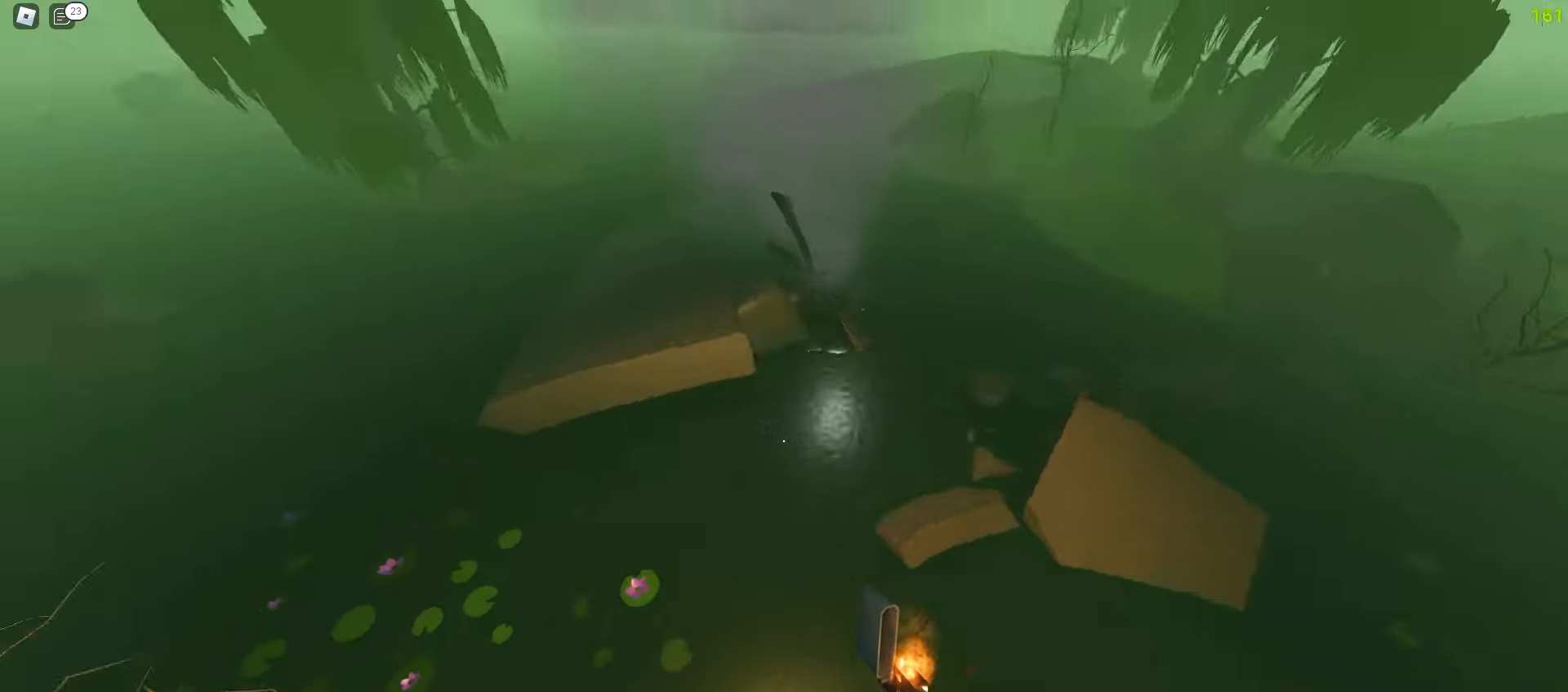
{"keys": ["a", "w"], "mouse": [], "events": [[17, "f", "up"], [400, "f", "down"], [500, "f", "up"]]}
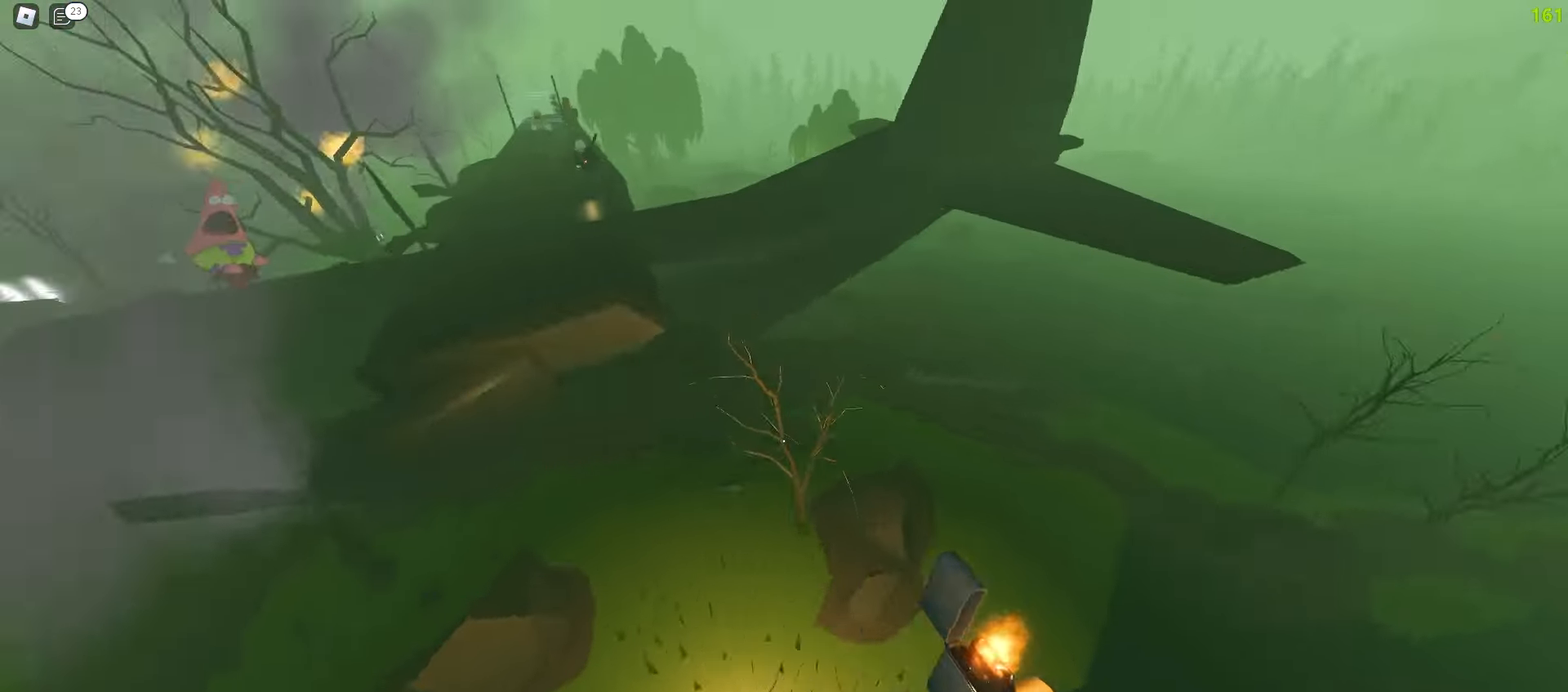
{"keys": ["a", "w"], "mouse": [], "events": [[133, "a", "up"], [167, "d", "down"], [433, "a", "down"], [433, "d", "up"]]}
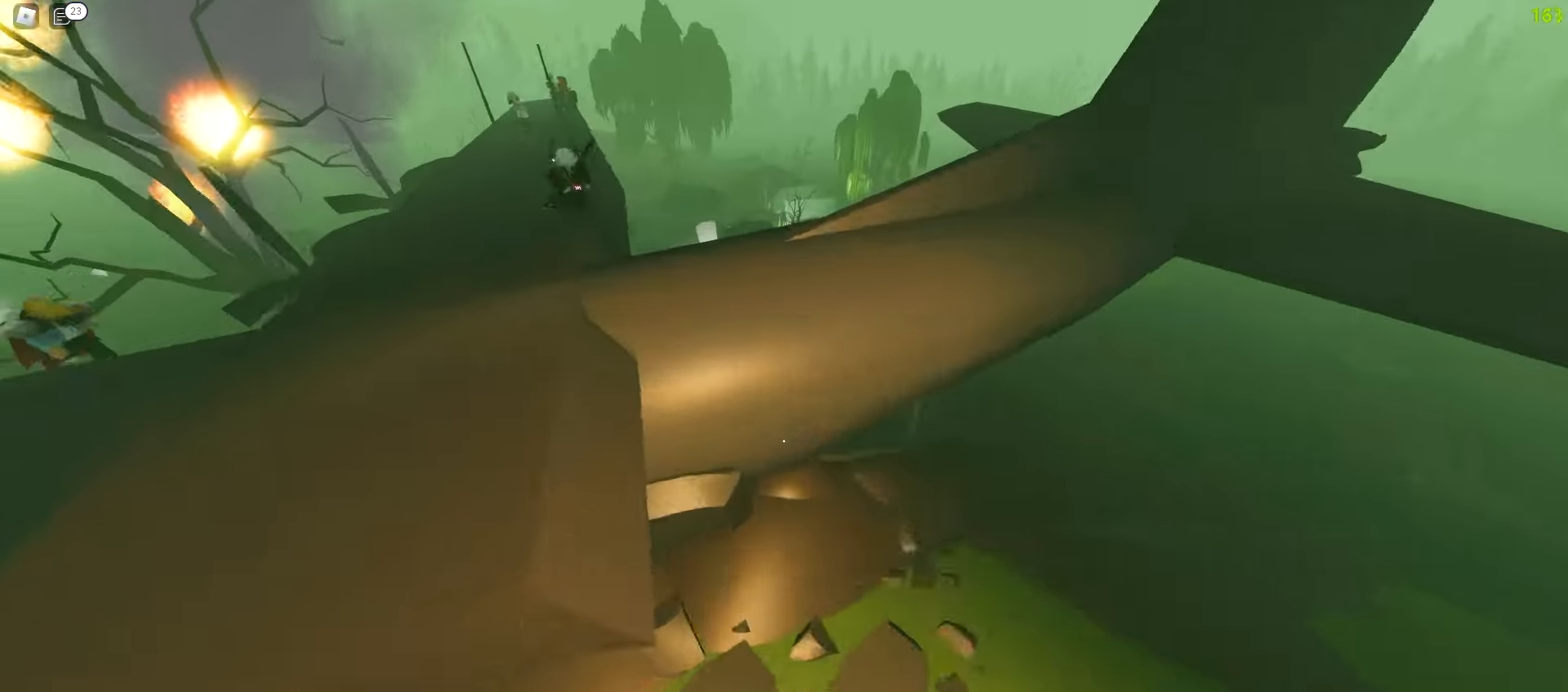
{"keys": ["d", "w"], "mouse": [], "events": [[433, "a", "up"], [433, "d", "down"]]}
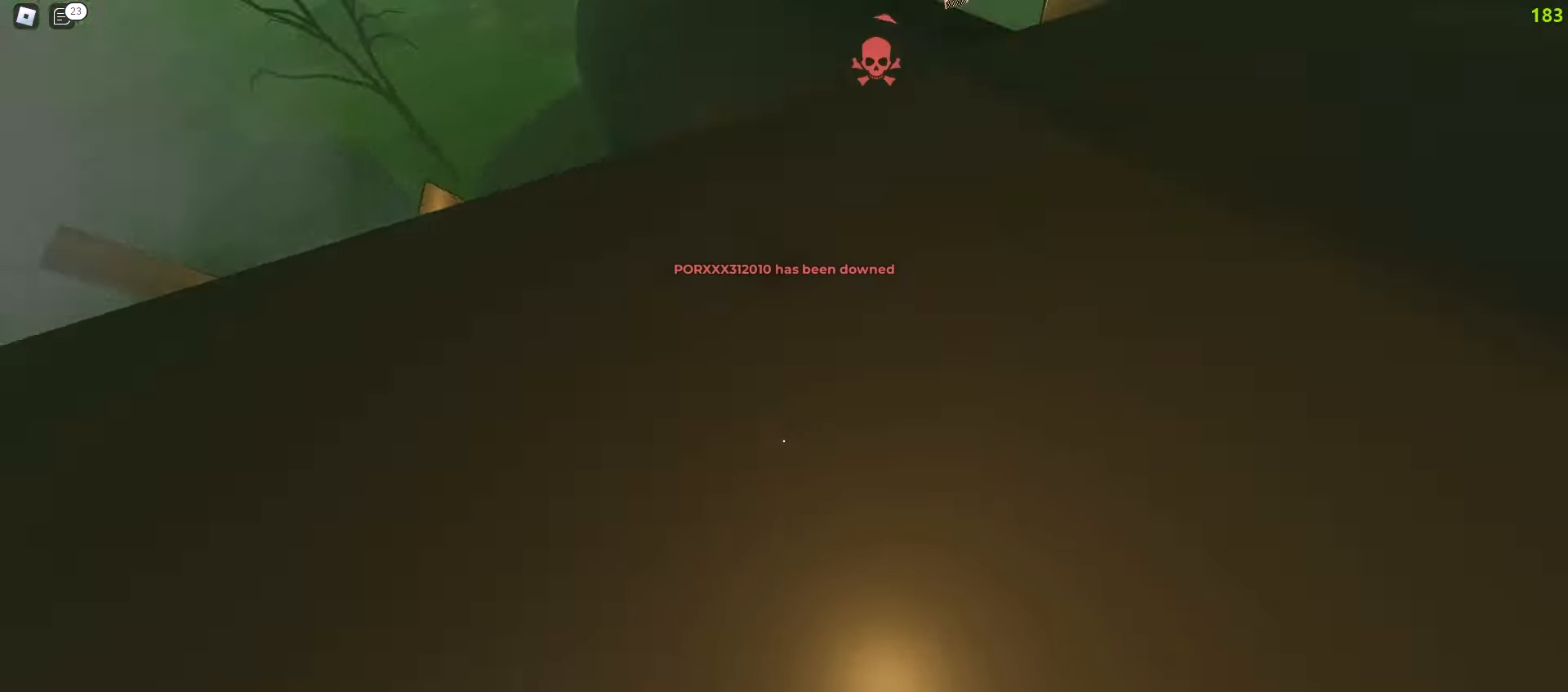
{"keys": ["a", "space", "w"], "mouse": []}
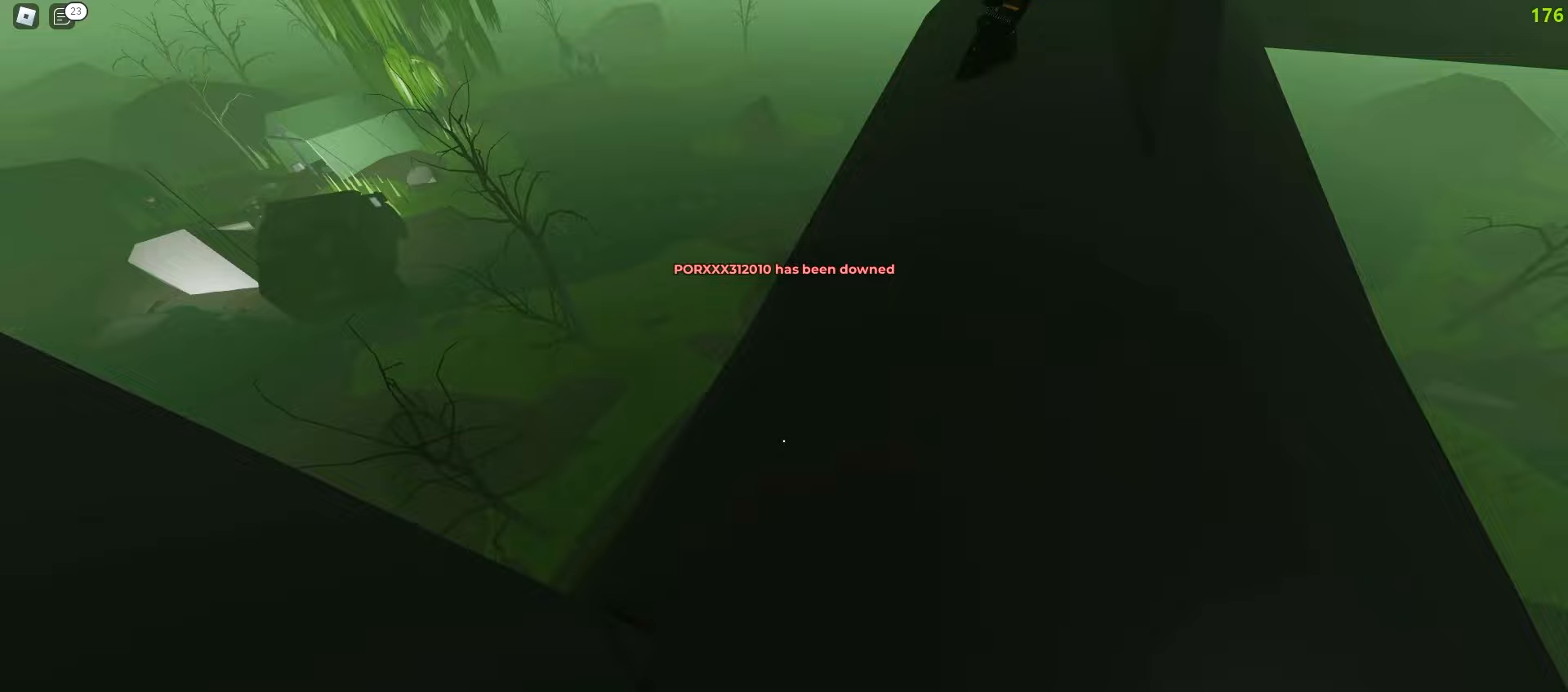
{"keys": ["a", "d", "space", "w"], "mouse": [], "events": [[500, "d", "down"]]}
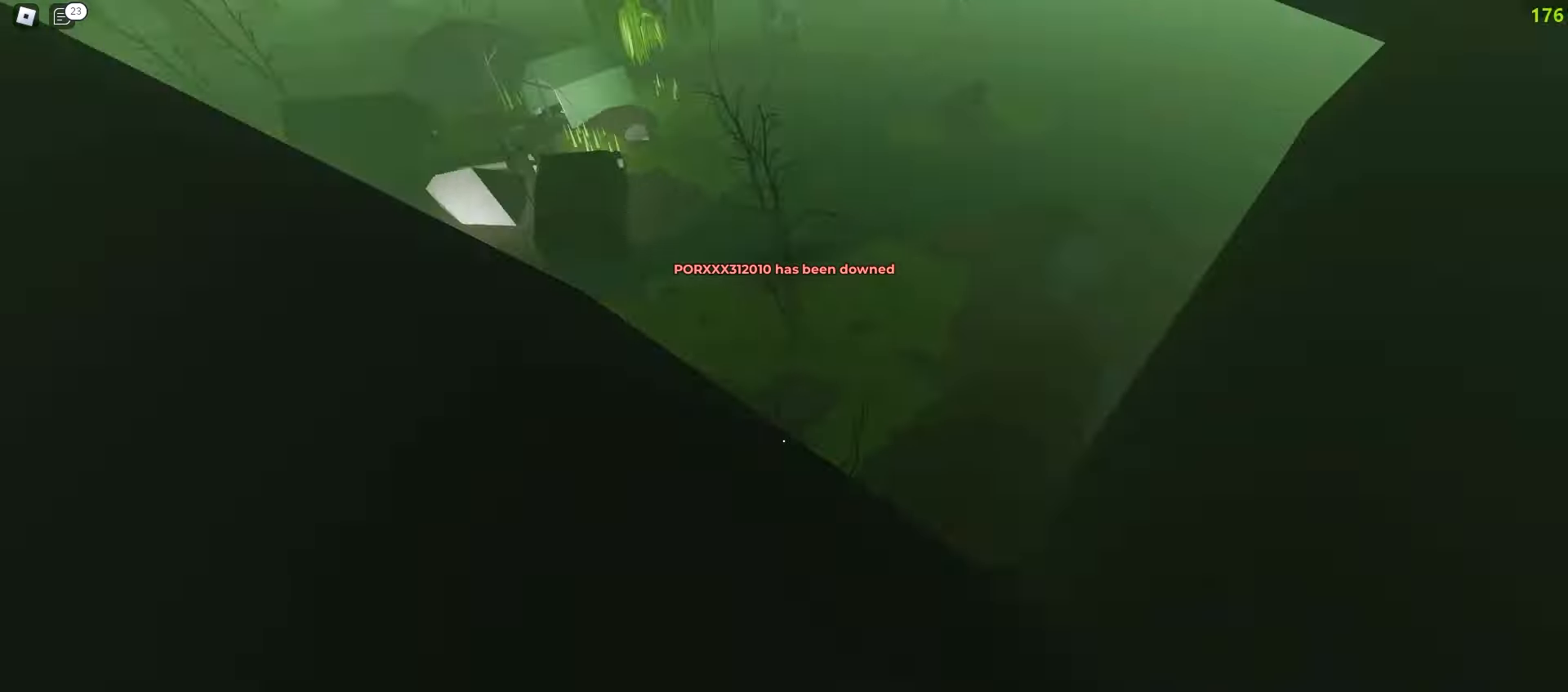
{"keys": ["d", "w"], "mouse": []}
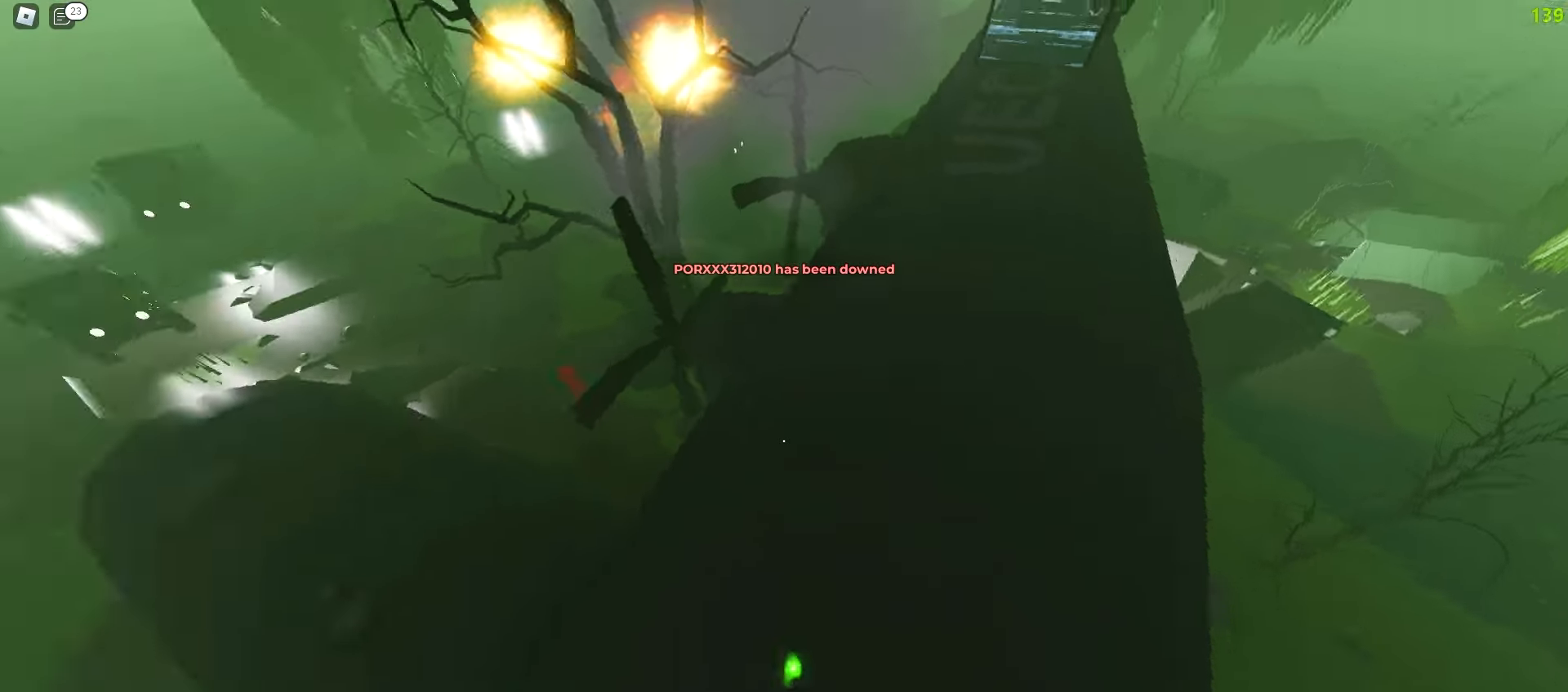
{"keys": ["a", "d", "w"], "mouse": [], "events": [[150, "a", "down"], [167, "d", "up"], [500, "d", "down"]]}
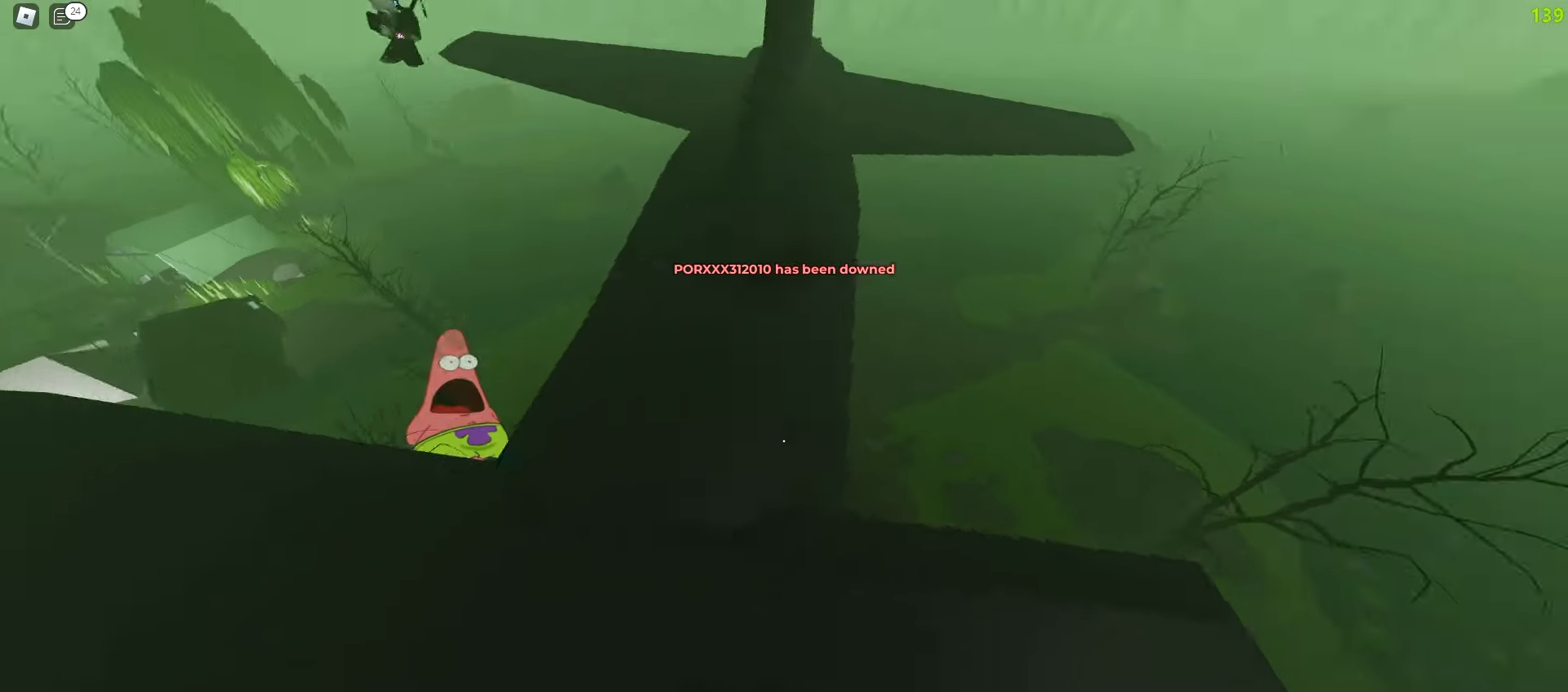
{"keys": ["d", "w"], "mouse": [], "events": [[17, "a", "up"]]}
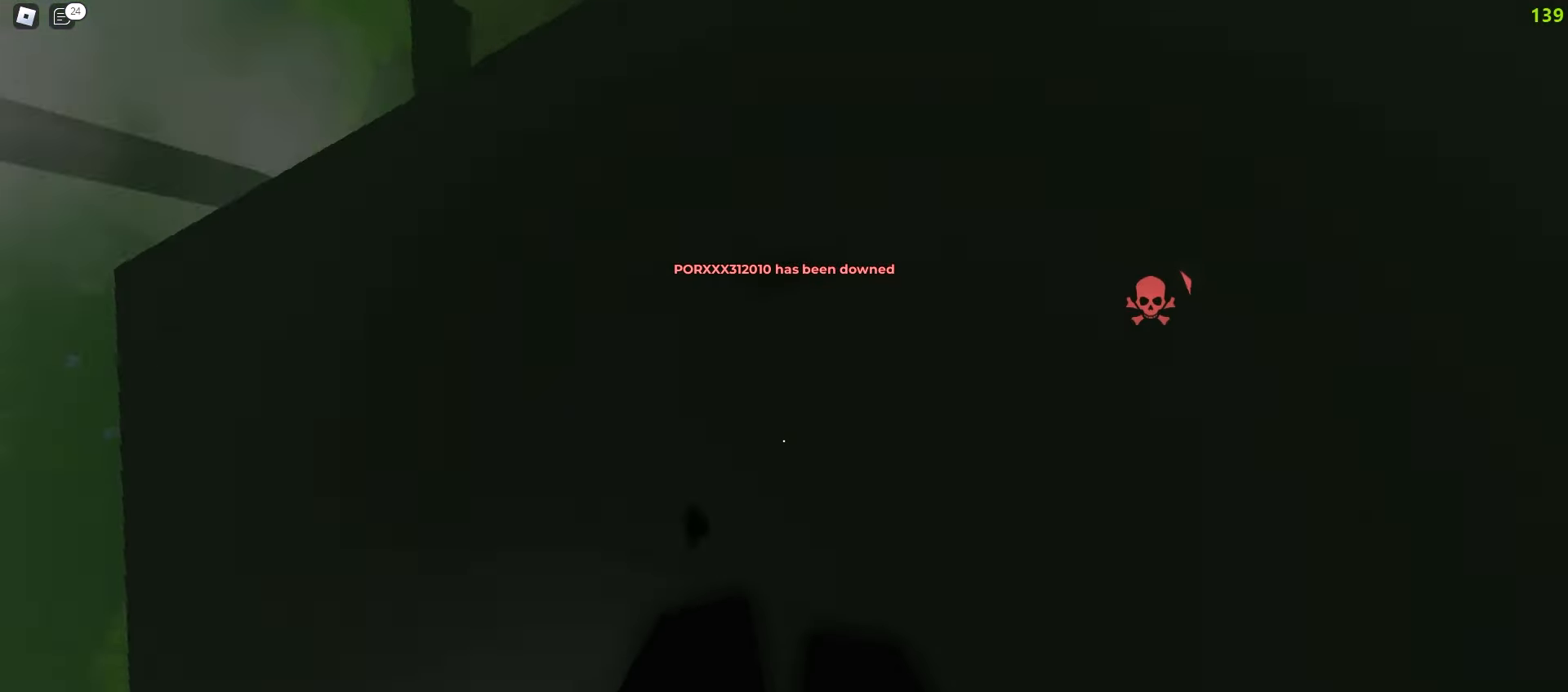
{"keys": ["a", "w"], "mouse": [], "events": [[167, "ctrl", "down"], [317, "a", "down"], [367, "d", "up"], [500, "ctrl", "up"]]}
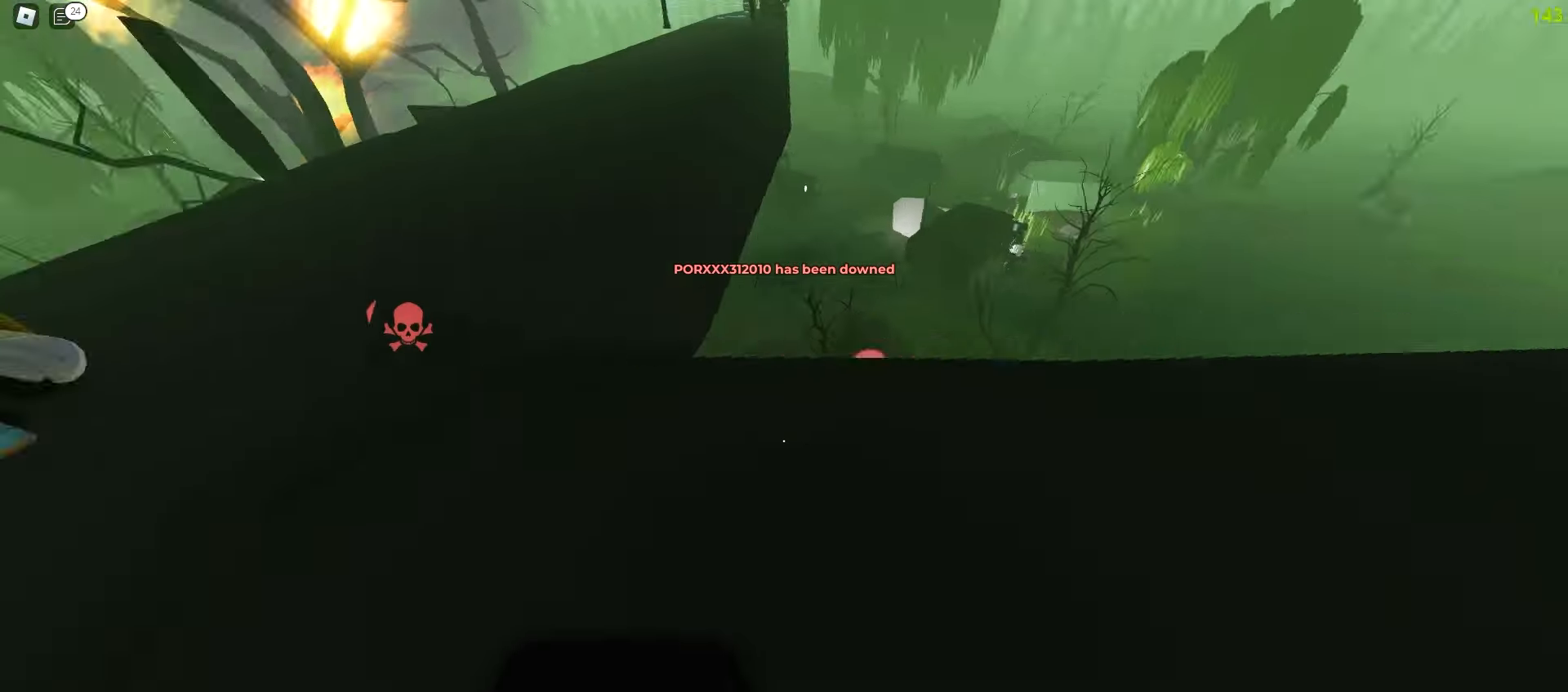
{"keys": ["a", "w"], "mouse": [], "events": [[217, "a", "up"], [267, "a", "down"], [350, "a", "up"], [483, "a", "down"]]}
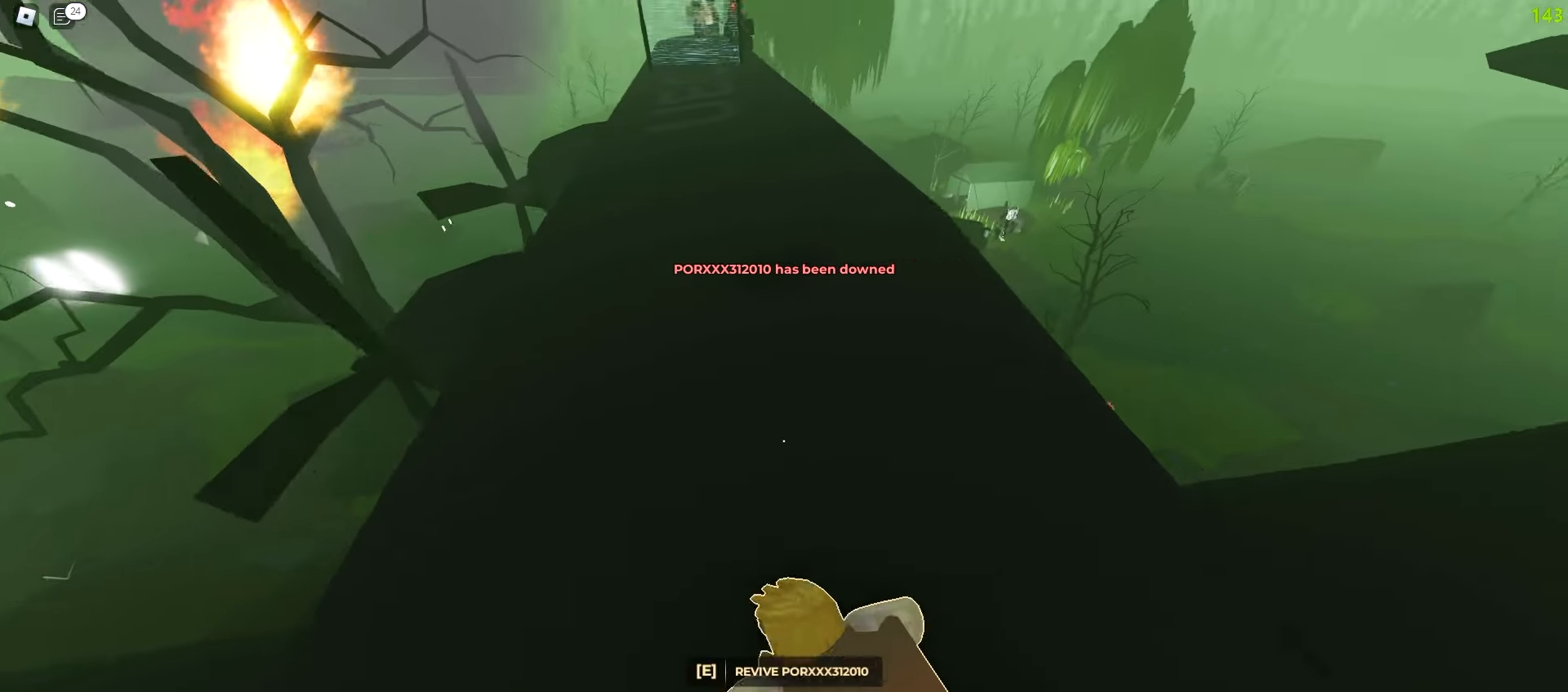
{"keys": ["w"], "mouse": [], "events": [[17, "a", "up"], [100, "d", "down"], [483, "d", "up"]]}
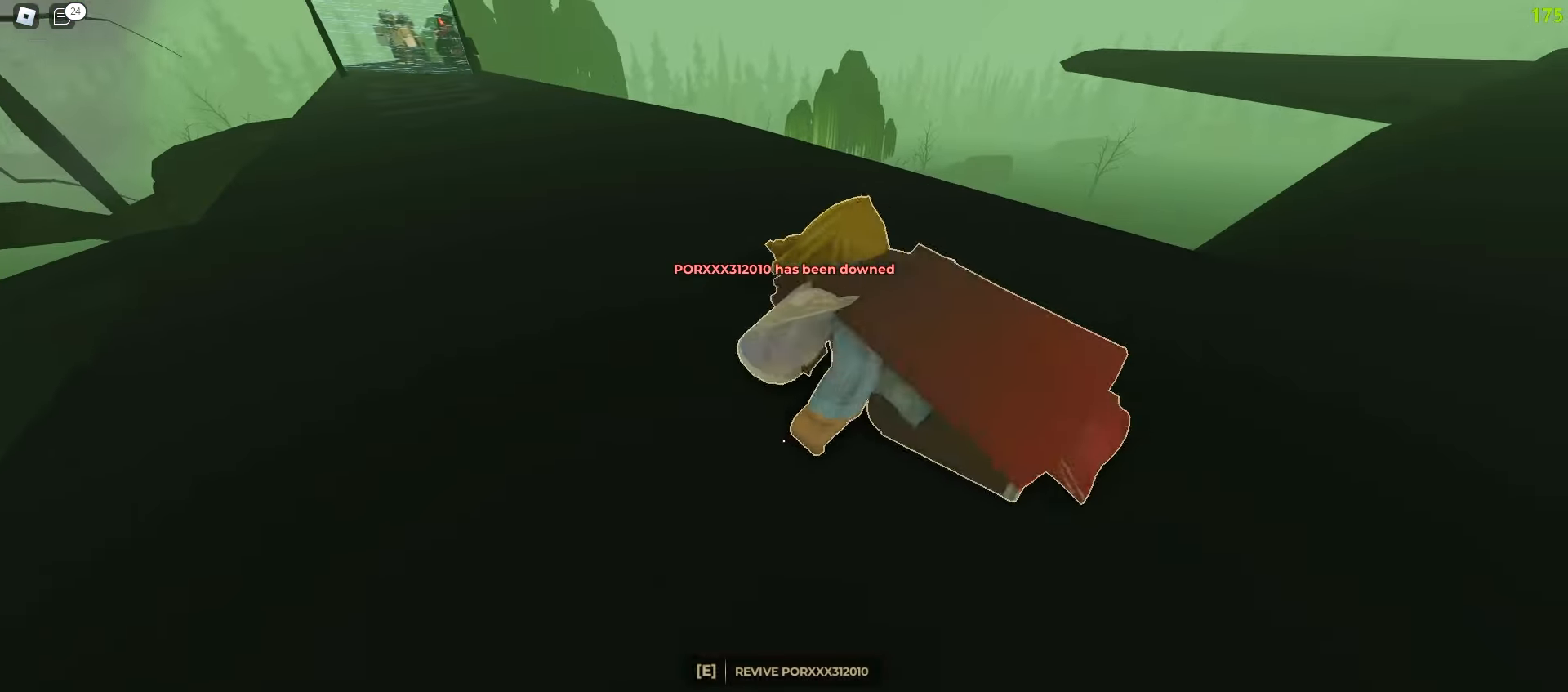
{"keys": ["tab"], "mouse": [], "events": [[117, "w", "up"], [133, "e", "down"], [250, "e", "up"], [383, "tab", "down"]]}
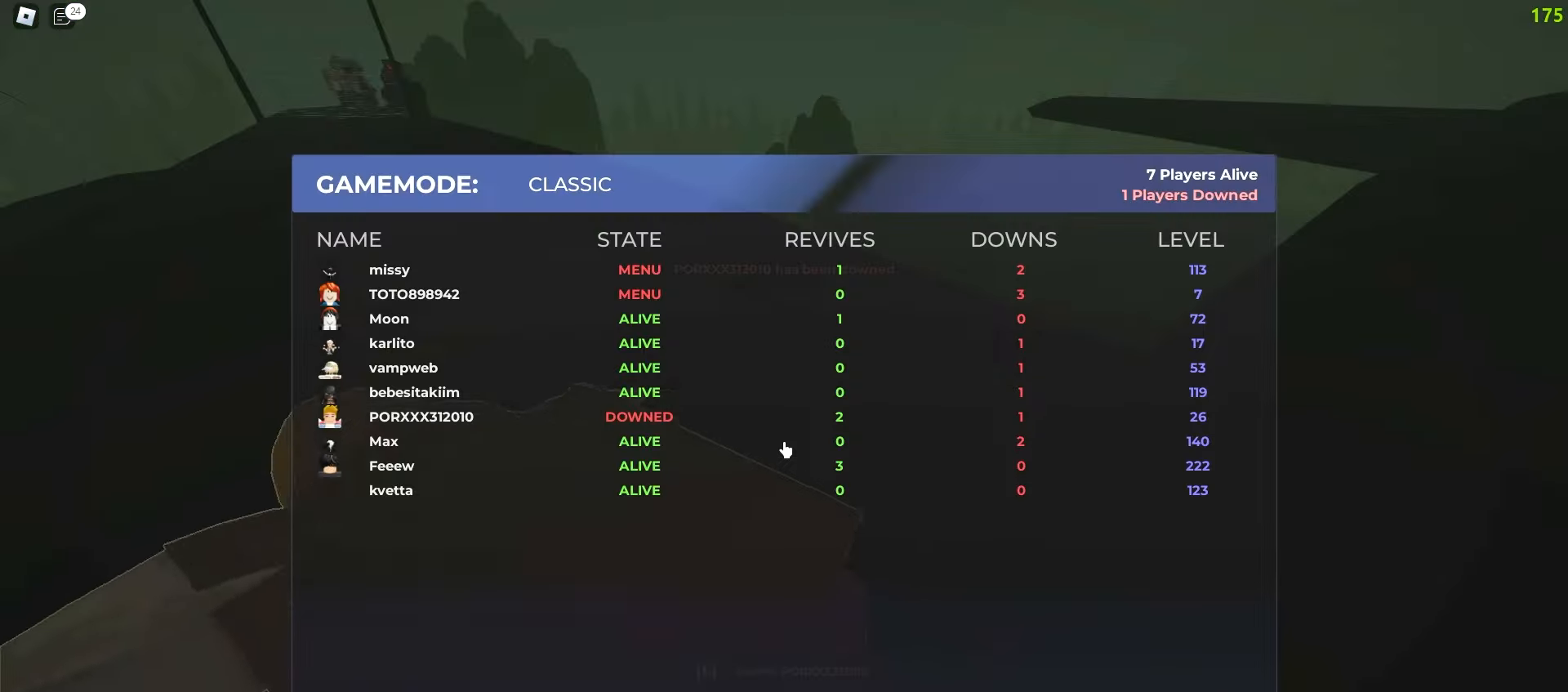
{"keys": [], "mouse": [], "events": [[17, "tab", "up"], [100, "tab", "down"], [233, "tab", "up"], [333, "w", "down"], [467, "w", "up"]]}
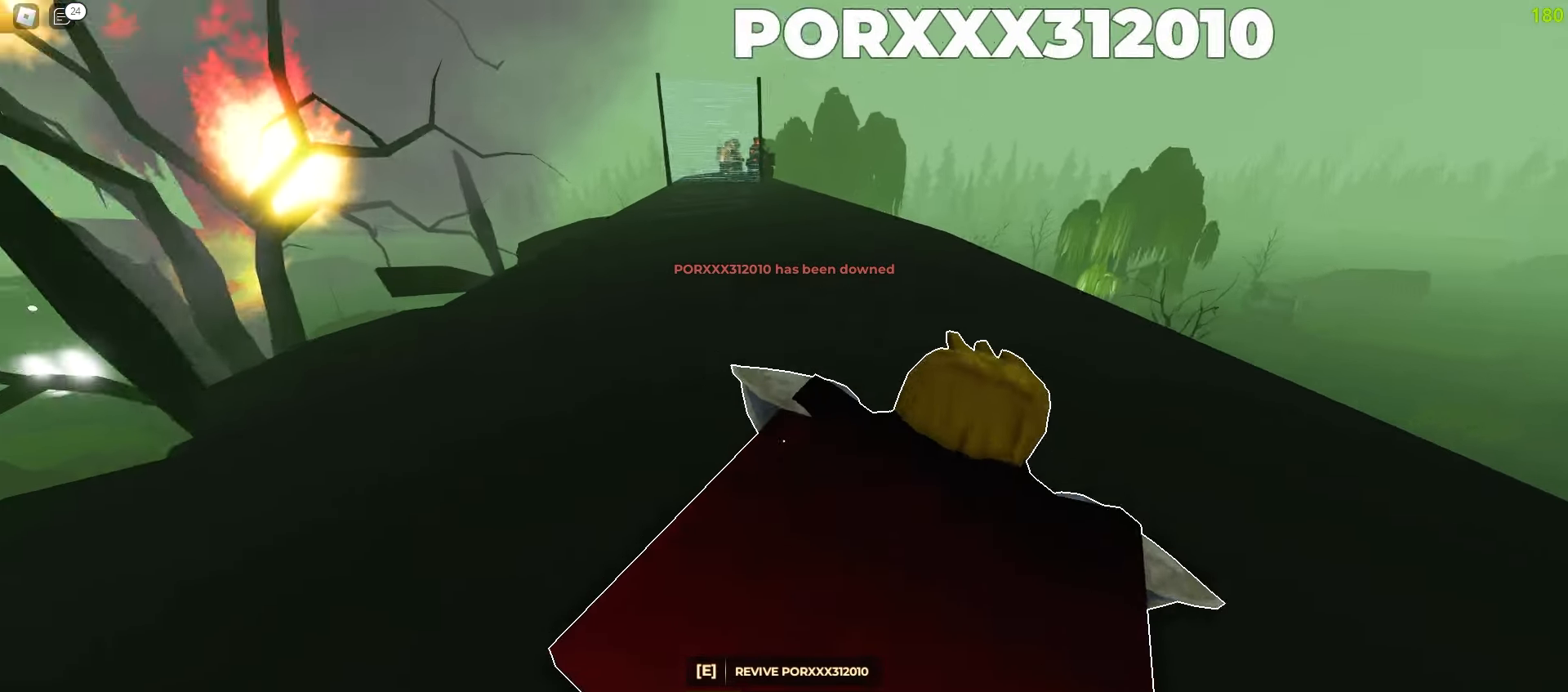
{"keys": [], "mouse": [], "events": [[317, "a", "down"], [367, "a", "up"]]}
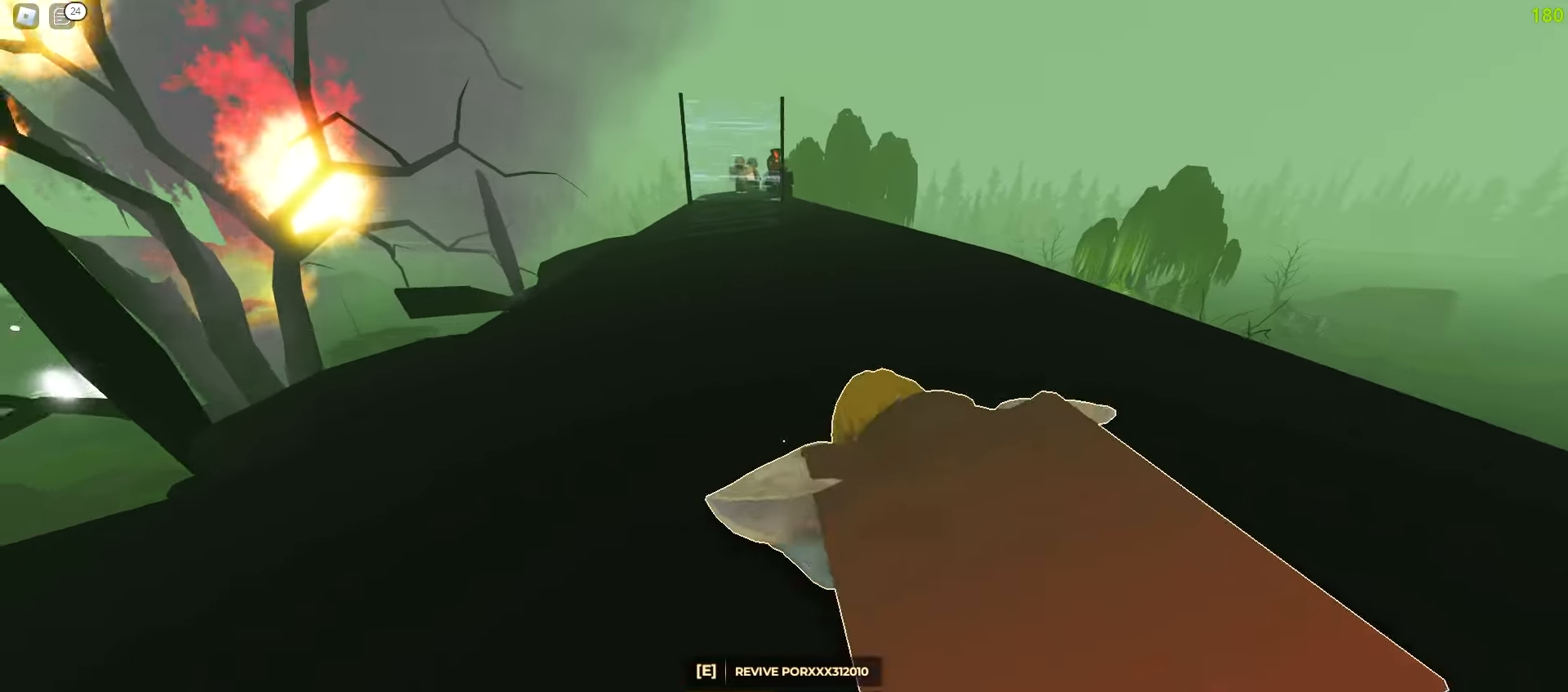
{"keys": ["w"], "mouse": [], "events": [[333, "w", "down"]]}
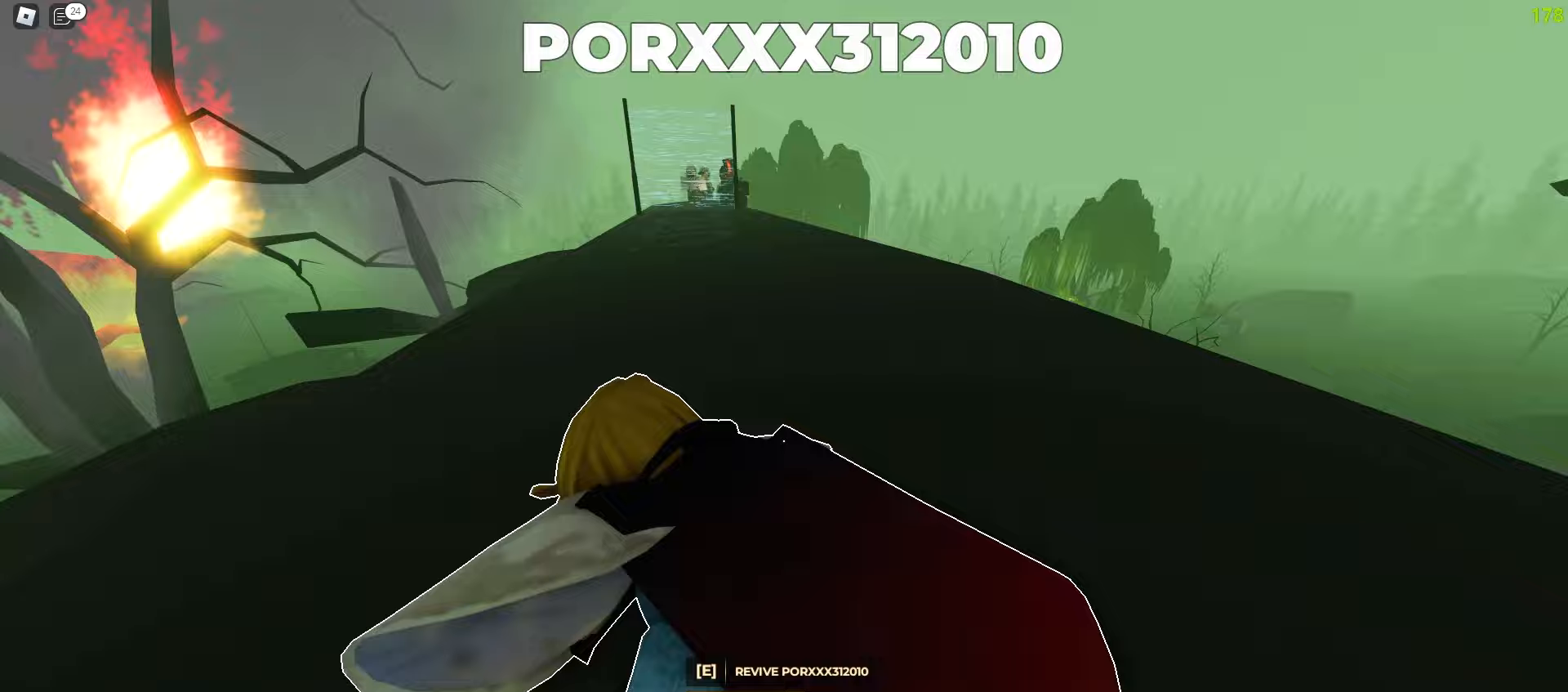
{"keys": ["a", "w"], "mouse": [], "events": [[133, "a", "down"]]}
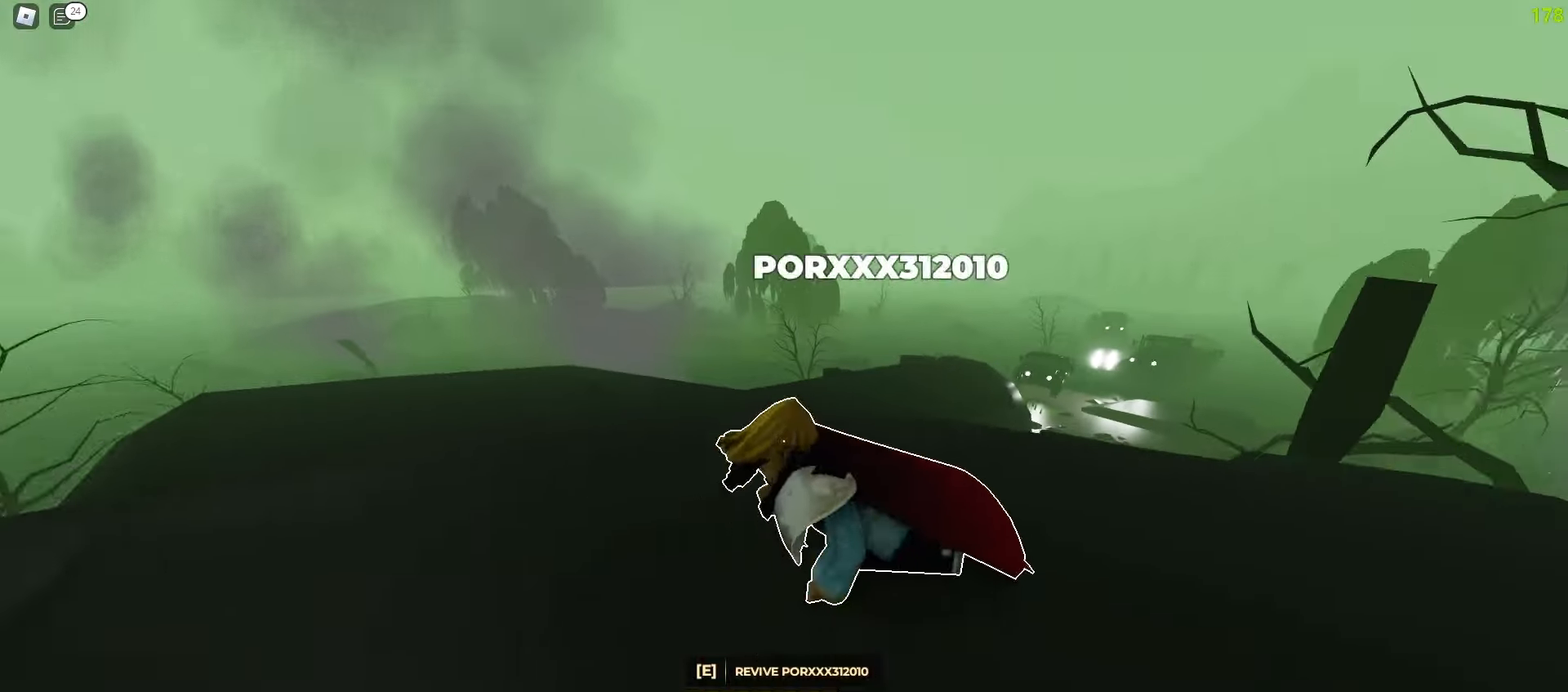
{"keys": ["w"], "mouse": [], "events": [[333, "a", "up"]]}
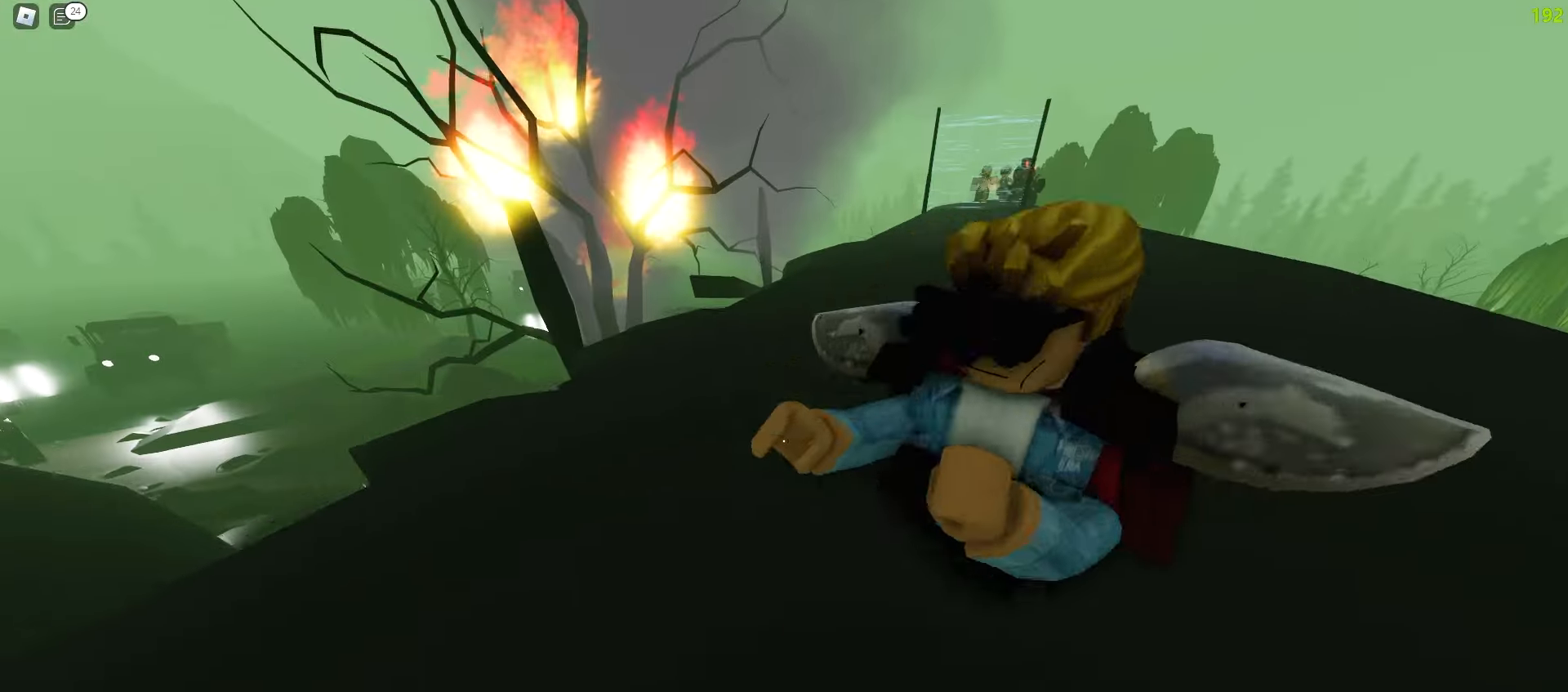
{"keys": ["a", "w"], "mouse": [], "events": [[50, "d", "down"], [167, "a", "down"], [167, "d", "up"]]}
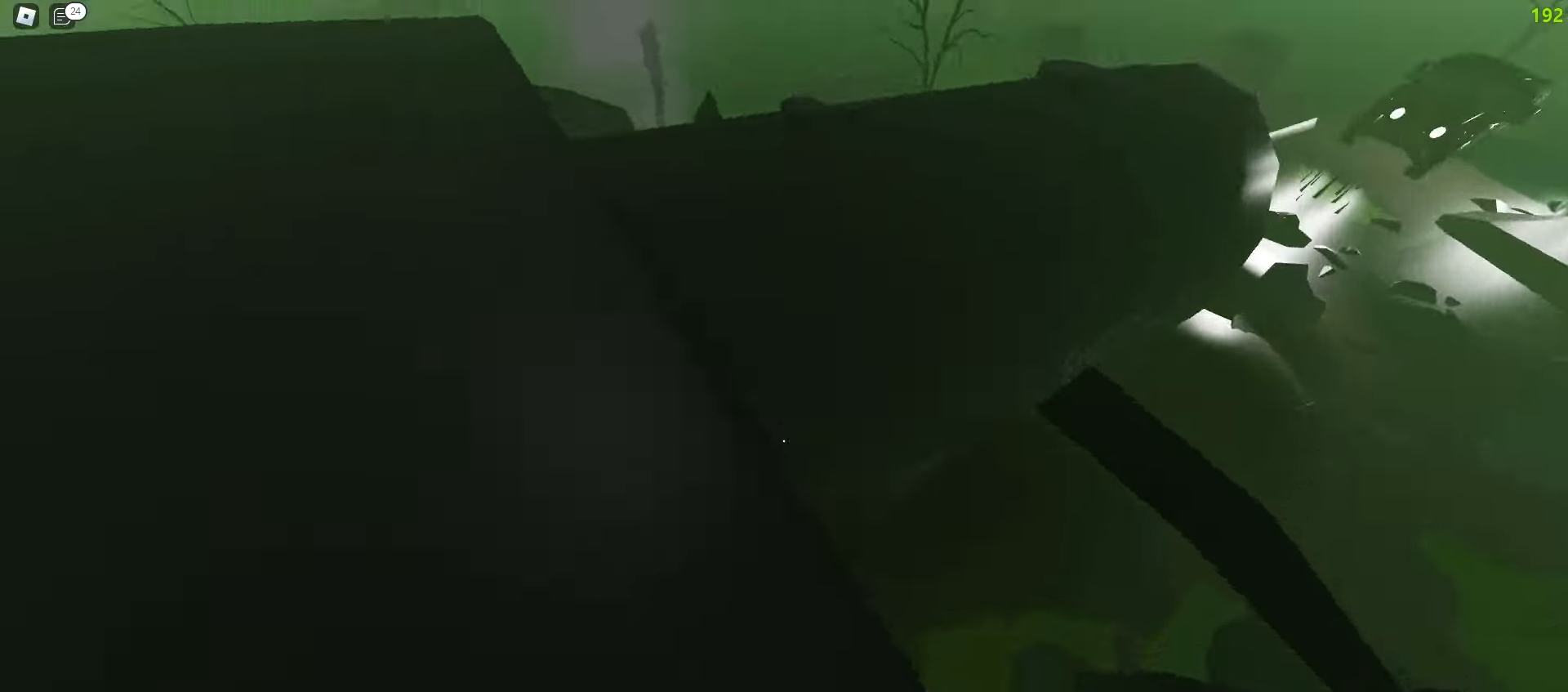
{"keys": ["a", "w"], "mouse": [], "events": [[267, "a", "up"], [433, "a", "down"]]}
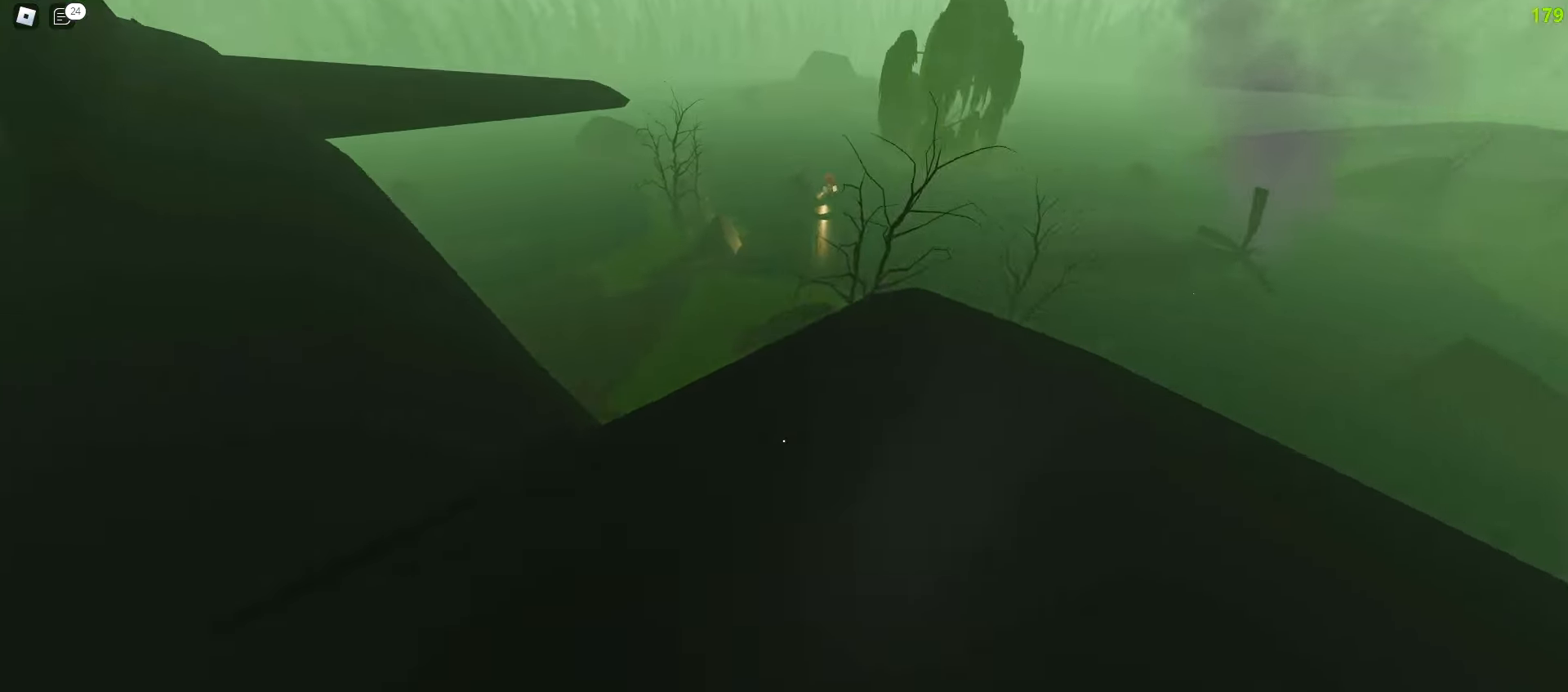
{"keys": ["d", "w"], "mouse": [], "events": [[450, "a", "up"], [450, "d", "down"]]}
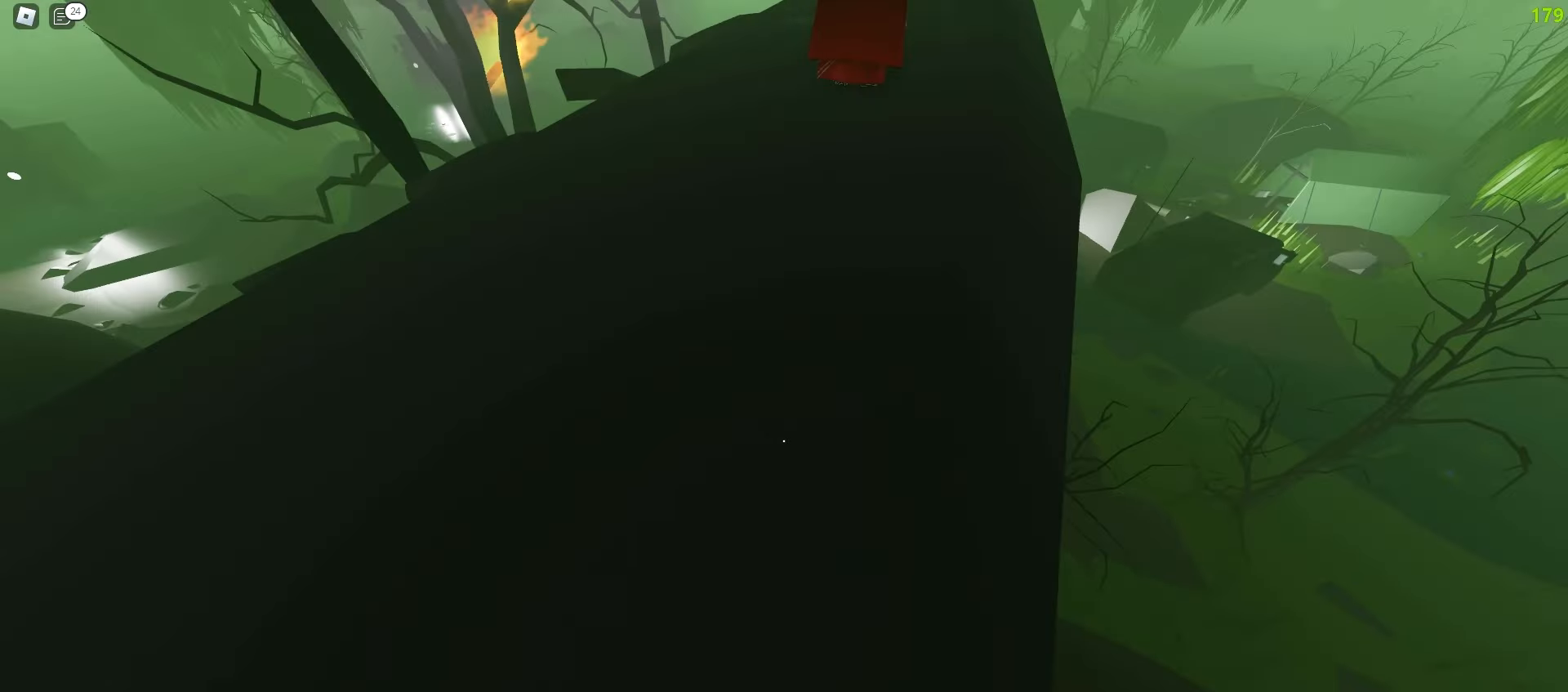
{"keys": ["a", "w"], "mouse": [], "events": [[383, "a", "down"], [400, "d", "up"]]}
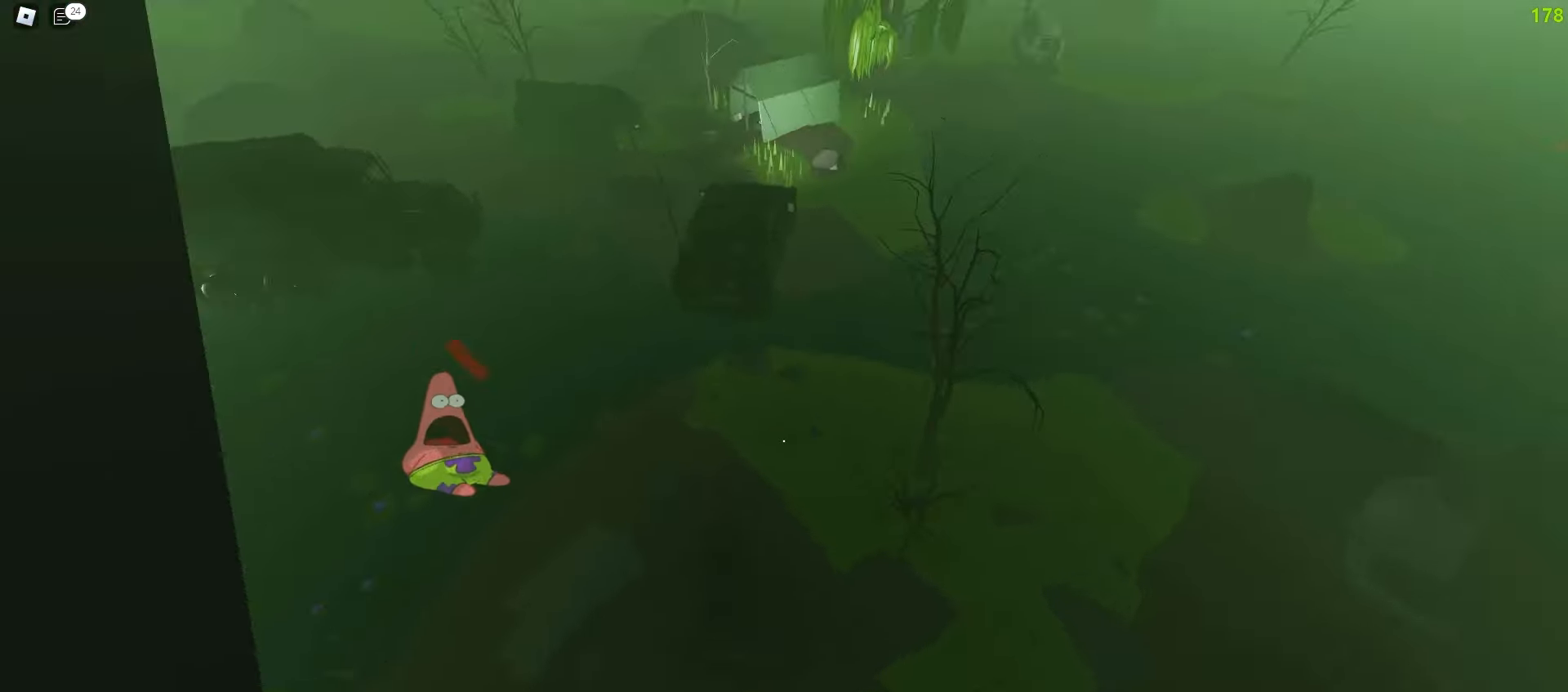
{"keys": ["a", "ctrl", "space", "w"], "mouse": []}
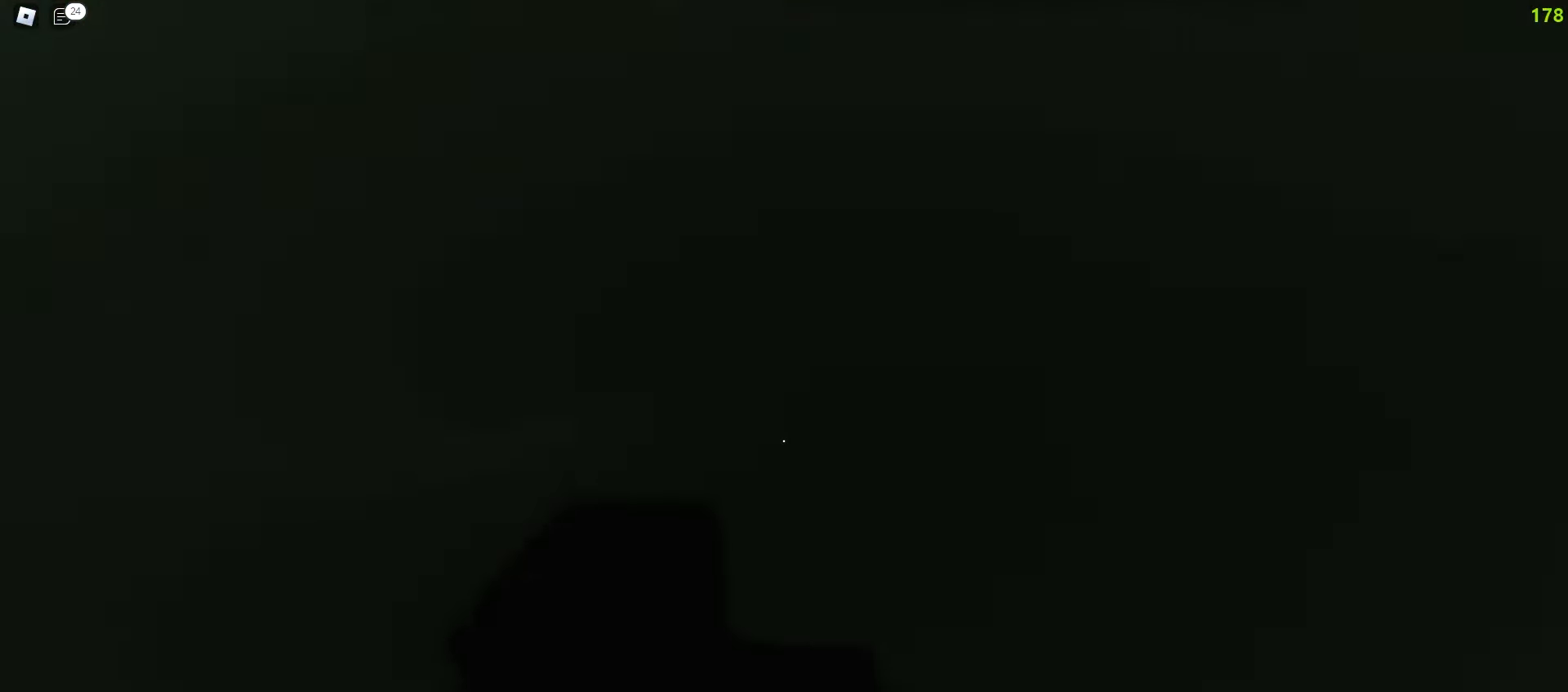
{"keys": ["d", "w"], "mouse": []}
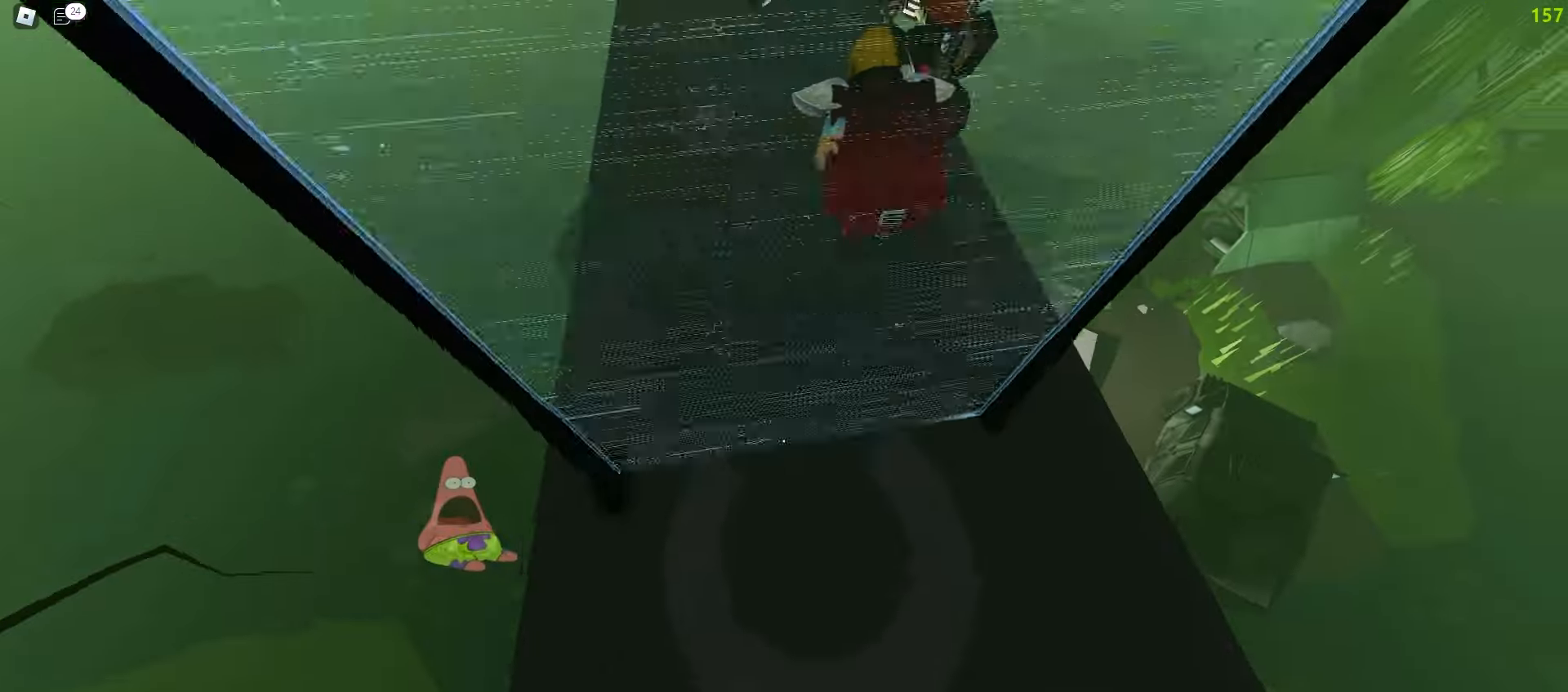
{"keys": ["d", "space", "w"], "mouse": []}
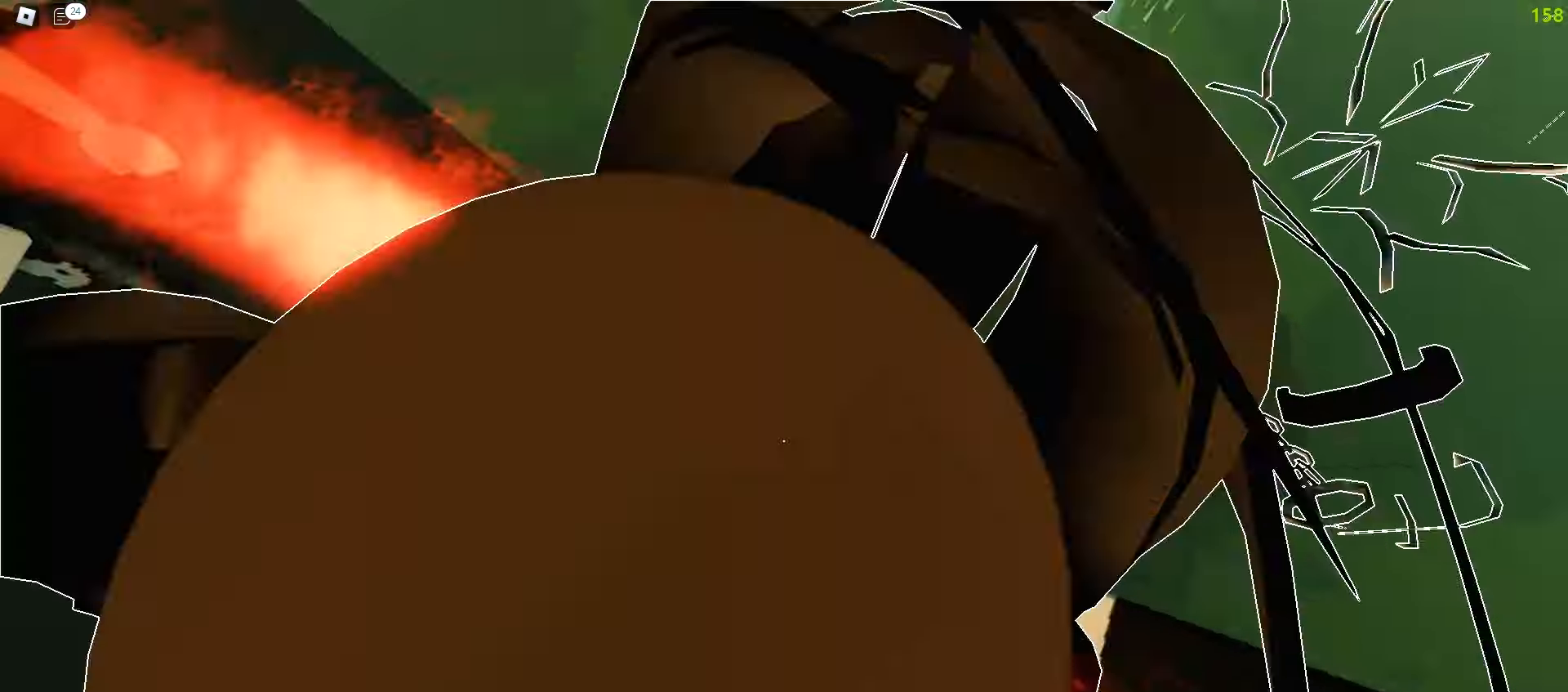
{"keys": ["a", "w"], "mouse": []}